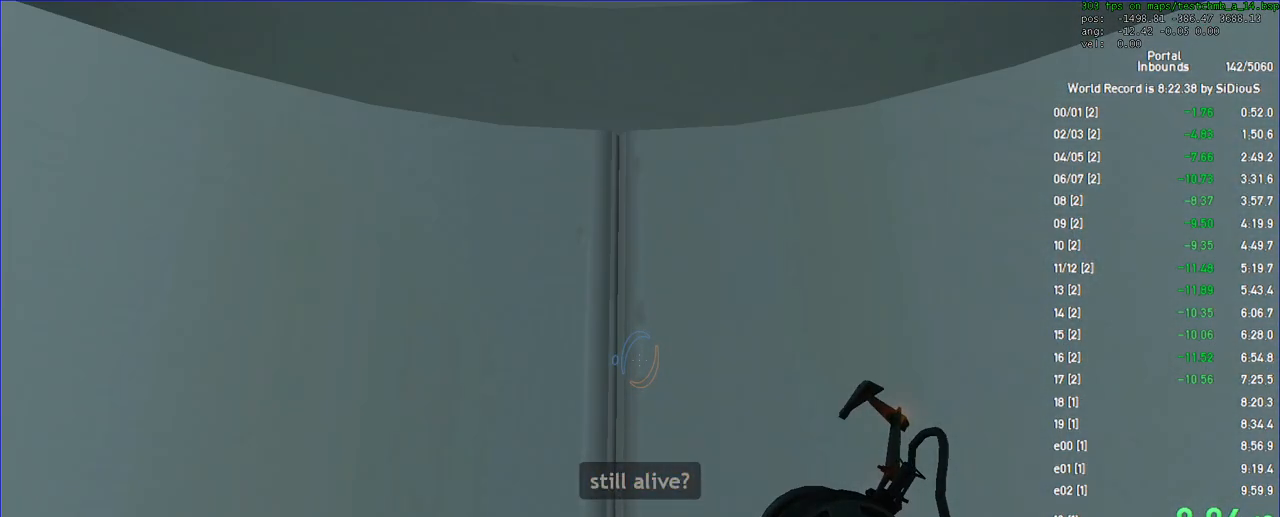
Gameplay with keyboard and mouse; each line is a JSON object with the keys and mouse buttons held at the frame after it. "events" lists presses ("down") and releases ("up") of "a", "d", "duck", "jump", "load", "reset", "s", "save", "shift", "use", "w", "x", "mouse_left", "mouse_wheel" and "mouse_right" between this image and that frame as [ms after this image, input, new state], when the widget could be followed in between. "mouse_left", "mouse_wheel", "mouse_right" = the "left", "wheel", "right" buttons of the "mouse" list. No other keys are recorded. "wheel" means that the mouse wheel is clicked or scrolled. Key names are as the overlay labels them; some are game actions (e.g. jump) rather than physical keys. Not read: mouse_move.
{"keys": [], "mouse": [], "events": [[67, "save", "down"], [167, "save", "up"], [267, "save", "down"], [367, "save", "up"]]}
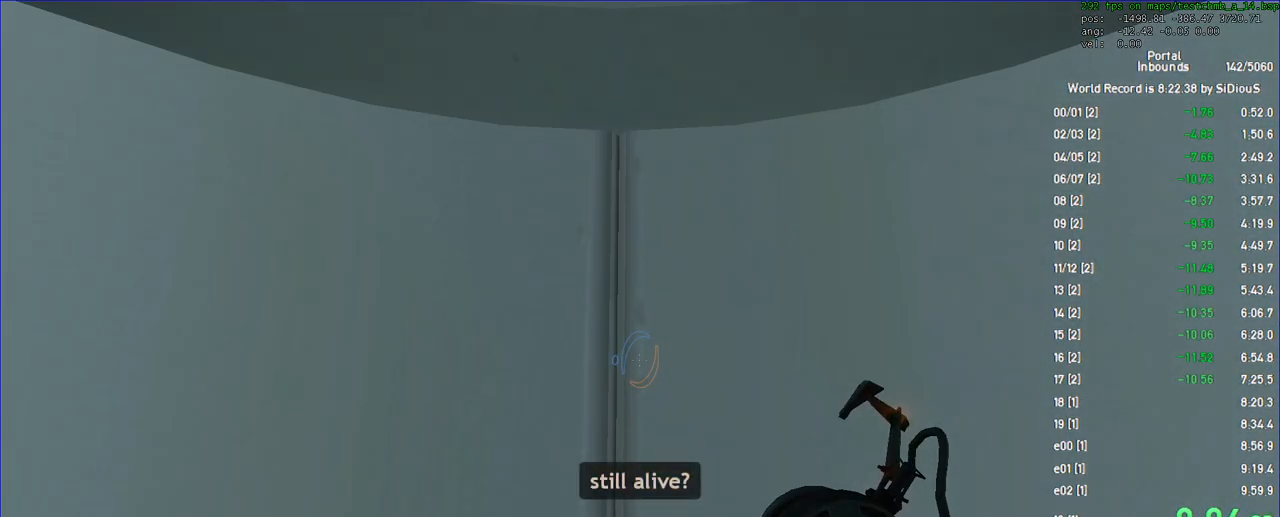
{"keys": [], "mouse": [], "events": []}
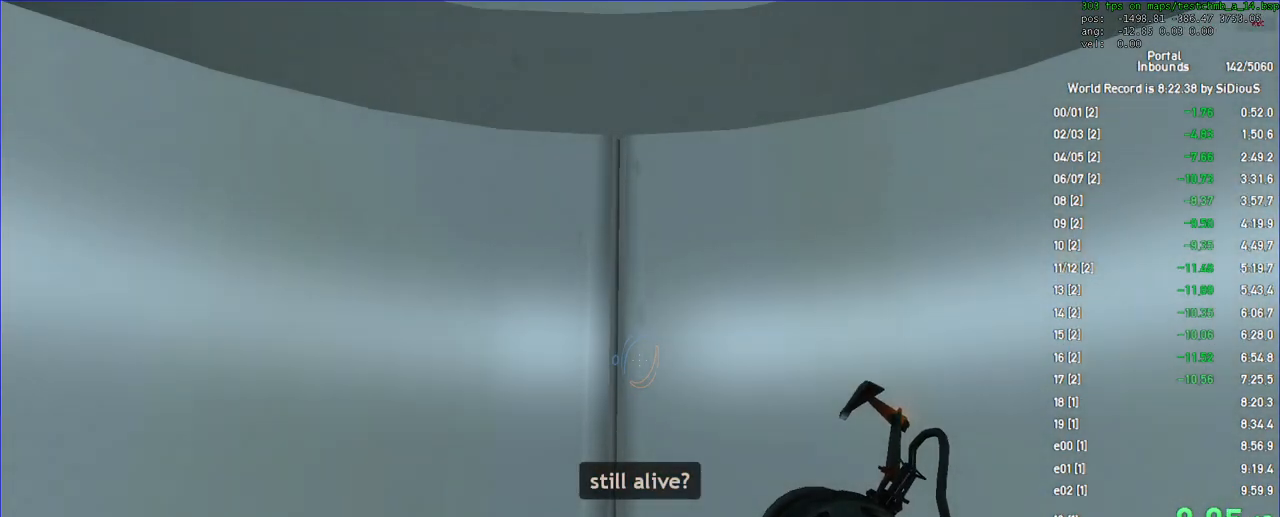
{"keys": [], "mouse": [], "events": []}
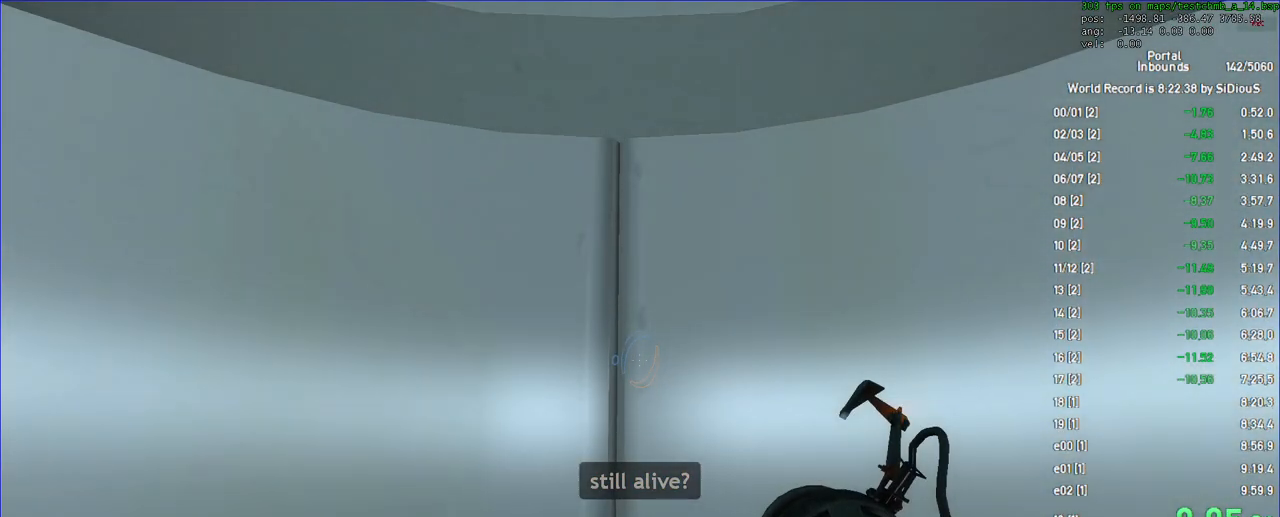
{"keys": ["w"], "mouse": [], "events": [[133, "save", "down"], [200, "save", "up"], [300, "save", "down"], [333, "save", "up"], [467, "w", "down"]]}